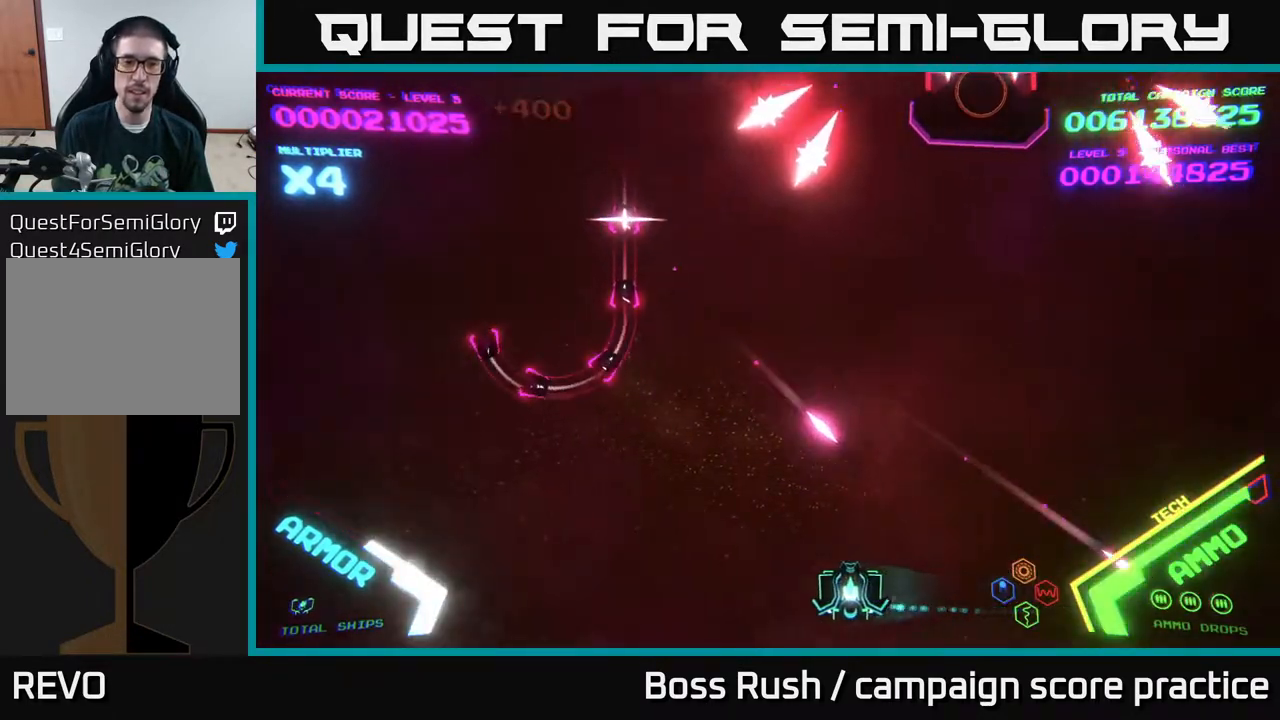
Gameplay with a controller (Xbox layout); each line is a JSON object with the inputs held at the frame after it. "events" lists button and stick changes between this image and that frame as [ms after this image, input, new state], when the widget could be followed in between.
{"buttons": [], "left_stick": "left", "right_stick": "center", "events": []}
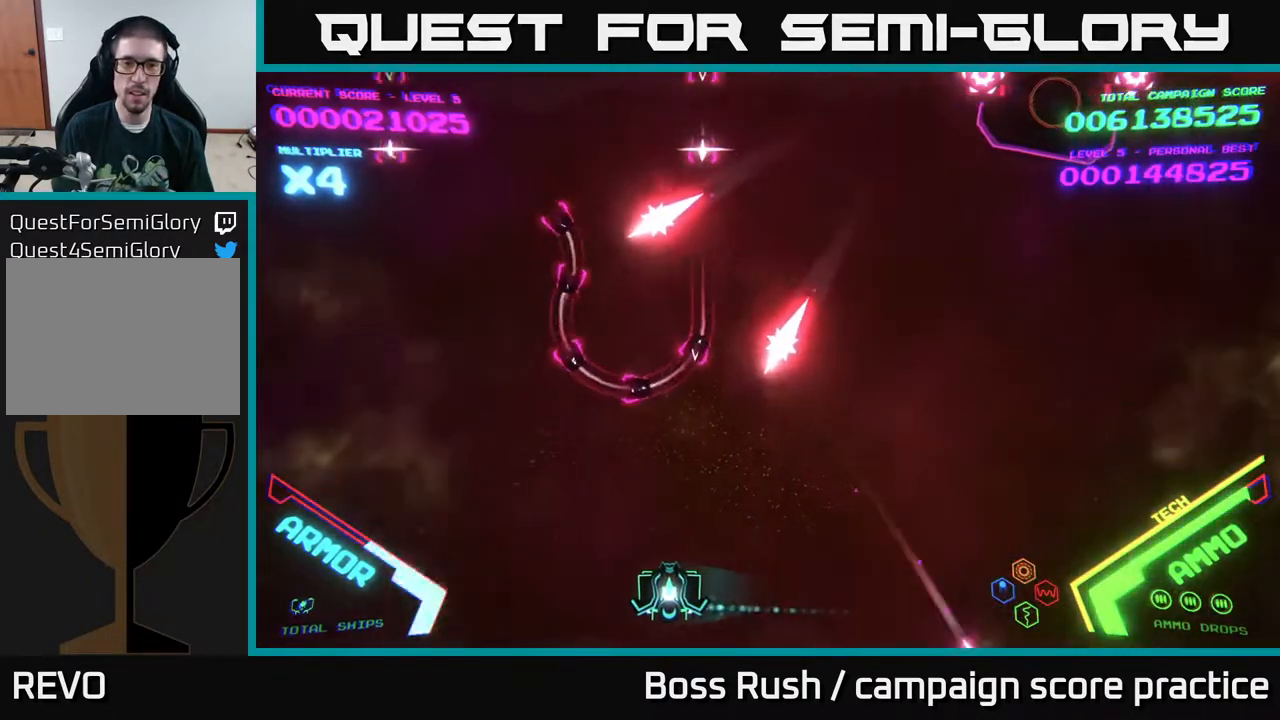
{"buttons": [], "left_stick": "up-right", "right_stick": "center", "events": [[83, "left_stick", "right"], [217, "left_stick", "up-right"]]}
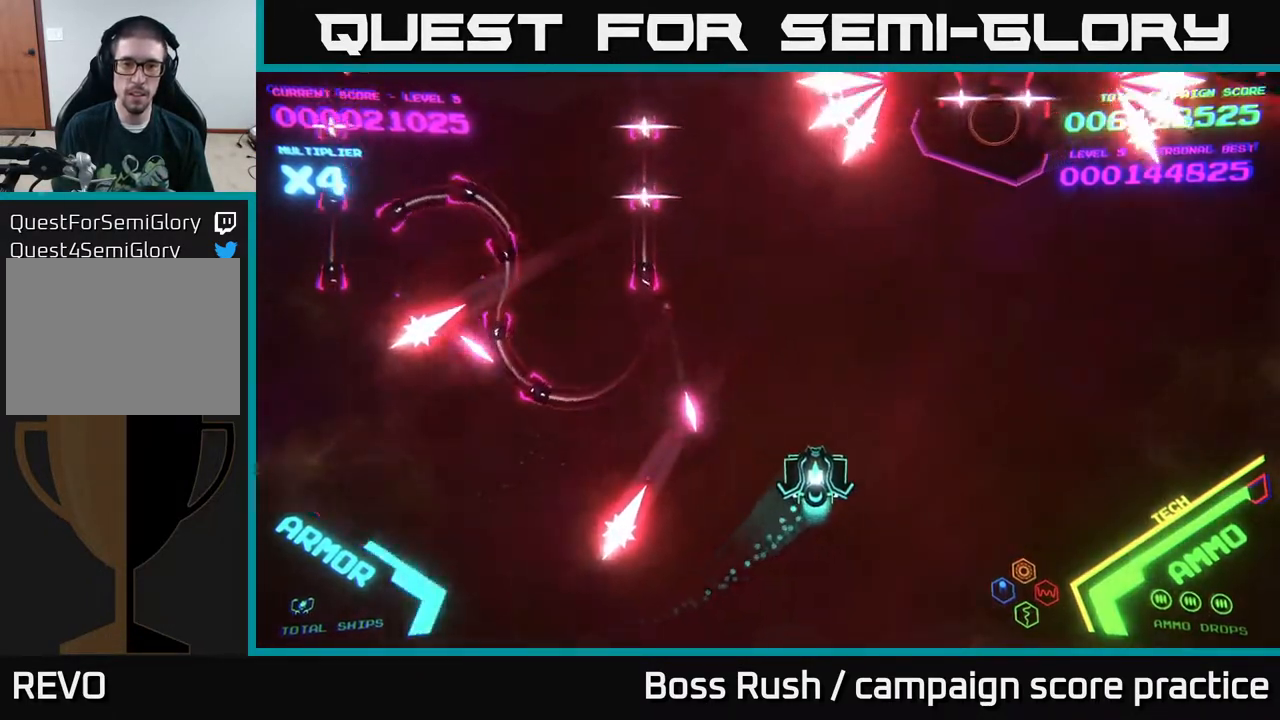
{"buttons": [], "left_stick": "up-left", "right_stick": "center", "events": [[383, "left_stick", "center"], [433, "left_stick", "up-left"]]}
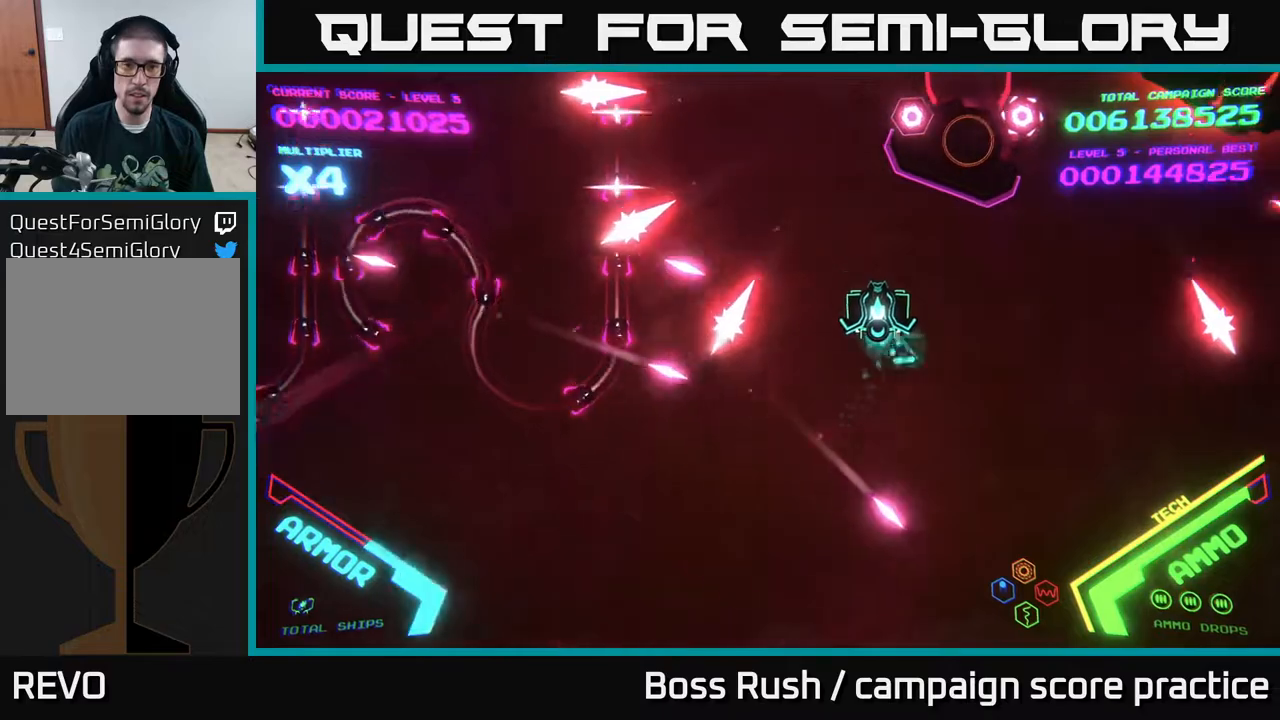
{"buttons": [], "left_stick": "up-left", "right_stick": "center", "events": [[100, "left_stick", "up"], [217, "left_stick", "center"], [300, "left_stick", "up-left"]]}
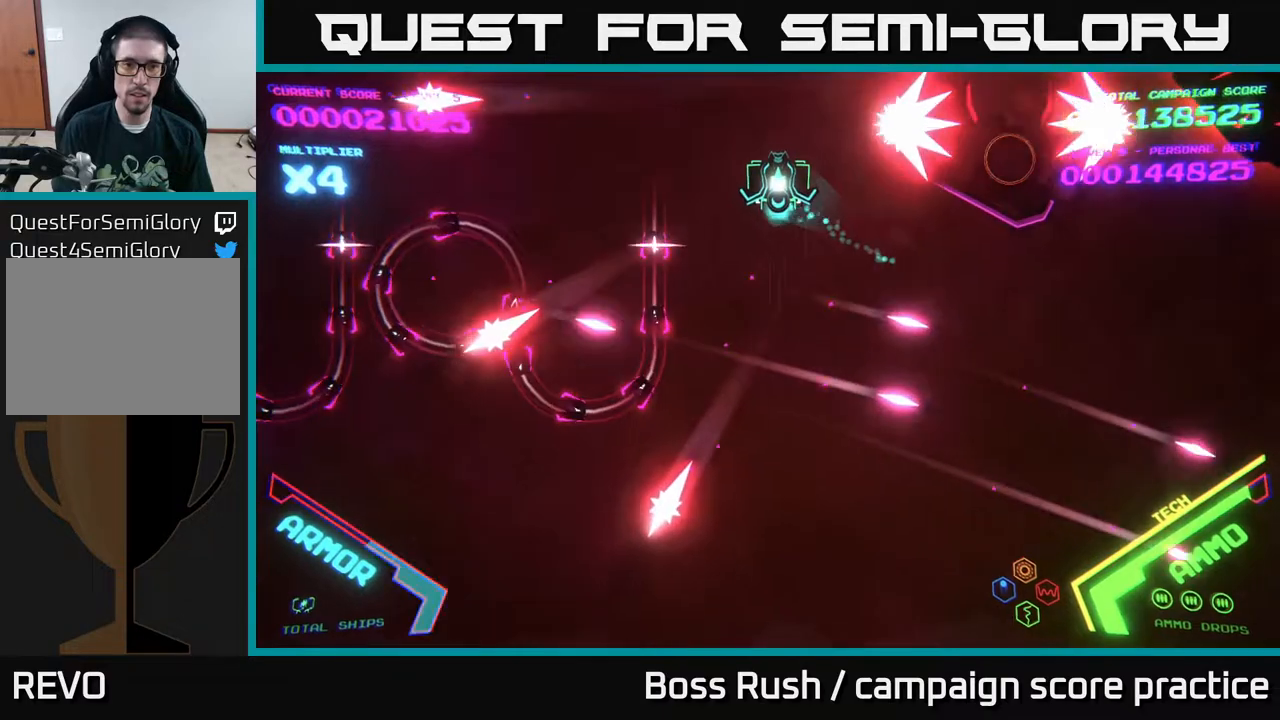
{"buttons": ["B"], "left_stick": "down-left", "right_stick": "center", "events": [[117, "left_stick", "left"], [200, "B", "down"], [217, "left_stick", "down-left"]]}
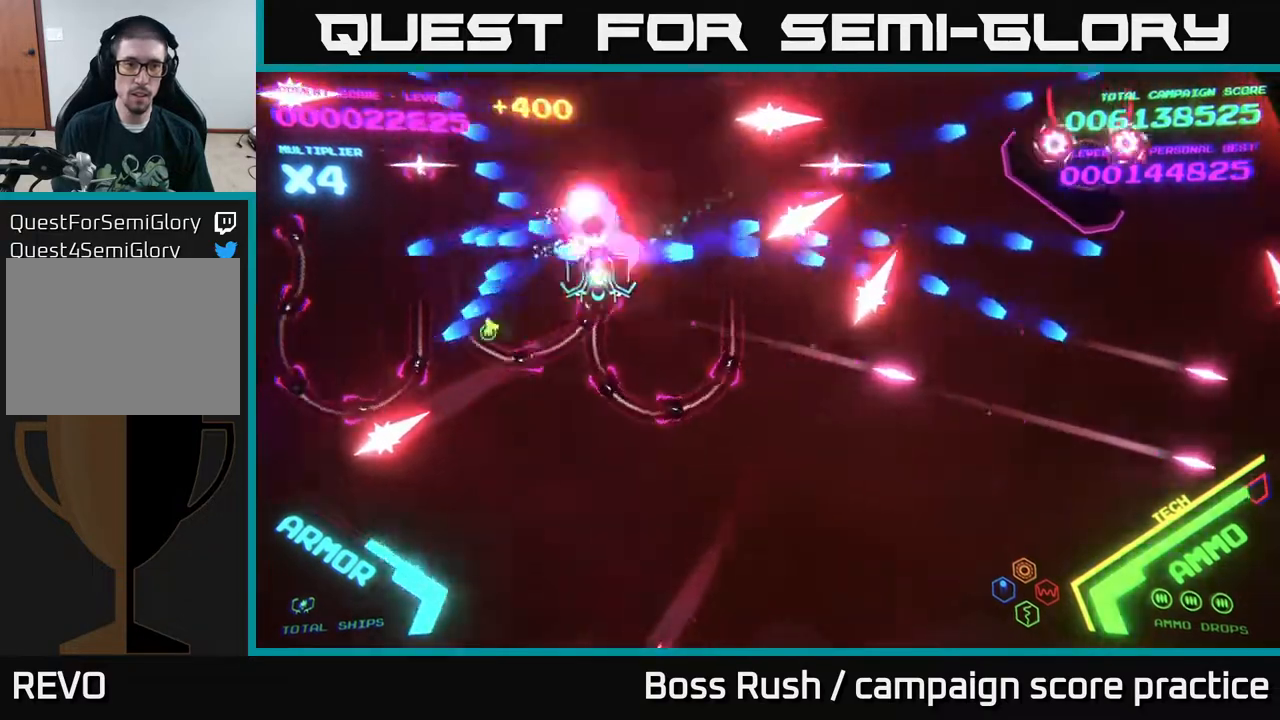
{"buttons": [], "left_stick": "down-left", "right_stick": "center", "events": [[483, "B", "up"]]}
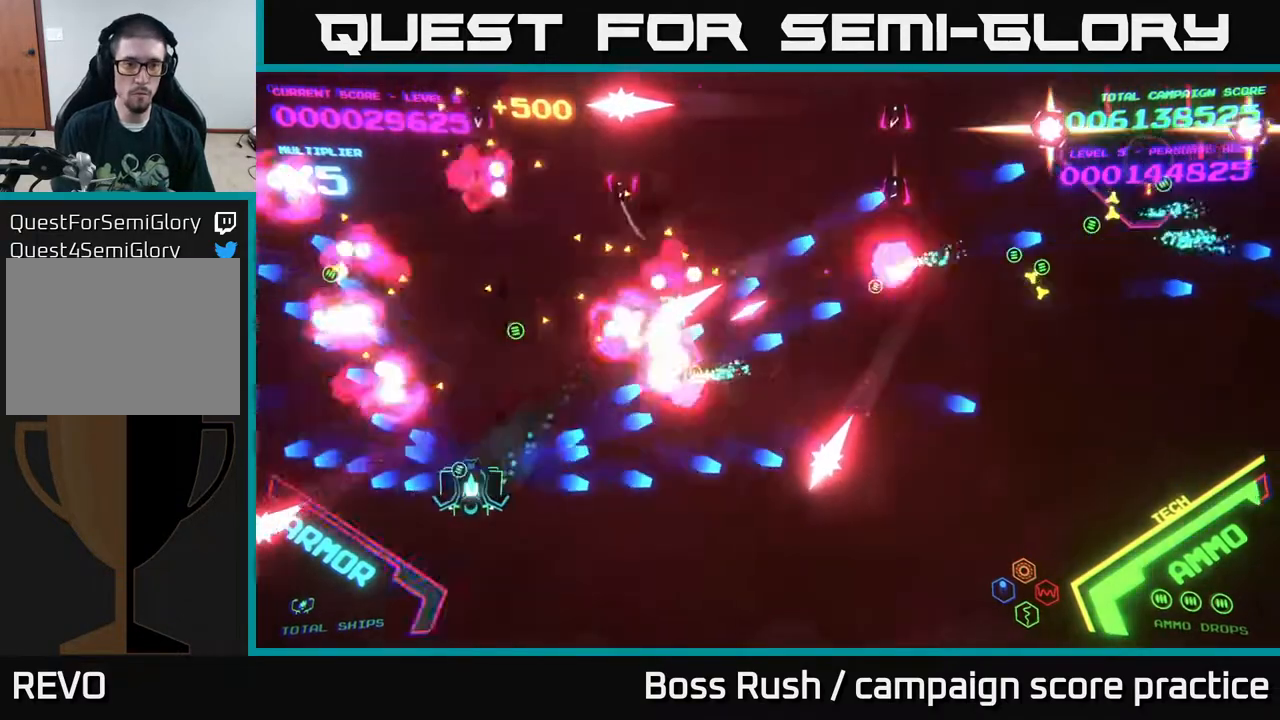
{"buttons": [], "left_stick": "right", "right_stick": "center", "events": [[283, "left_stick", "down-right"], [483, "left_stick", "right"]]}
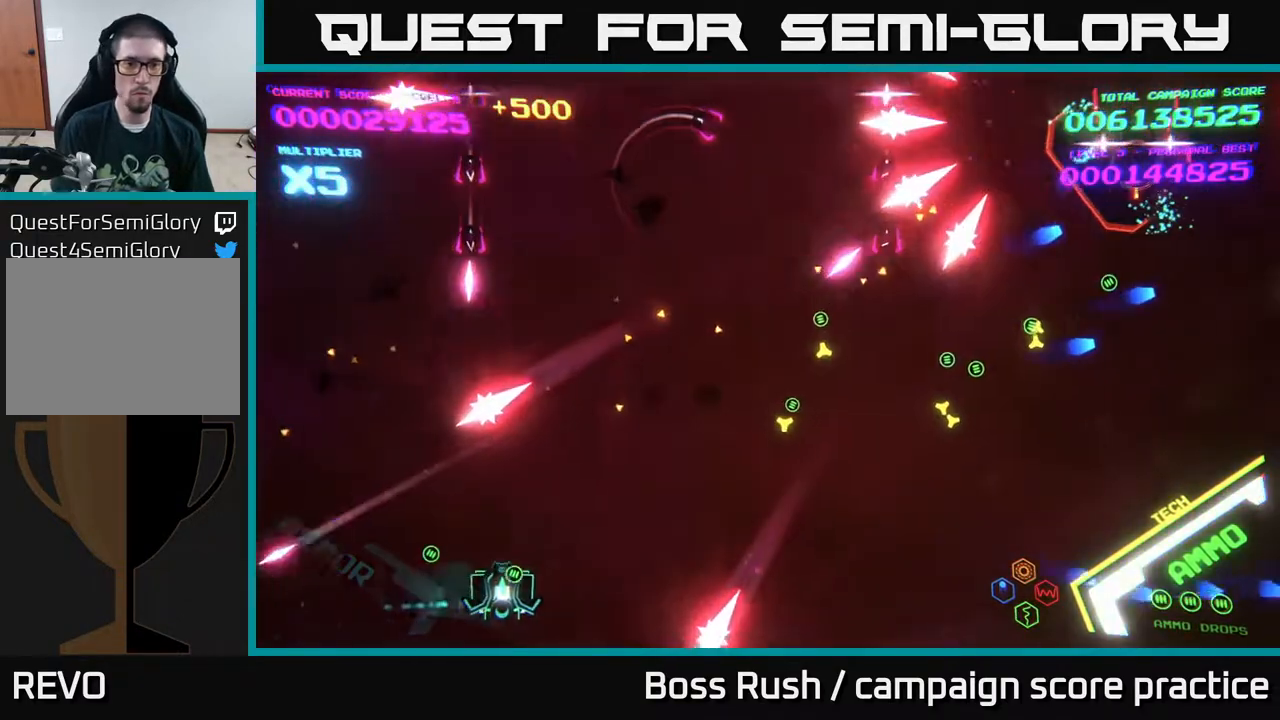
{"buttons": [], "left_stick": "up", "right_stick": "center", "events": [[83, "left_stick", "up-right"], [350, "left_stick", "up"]]}
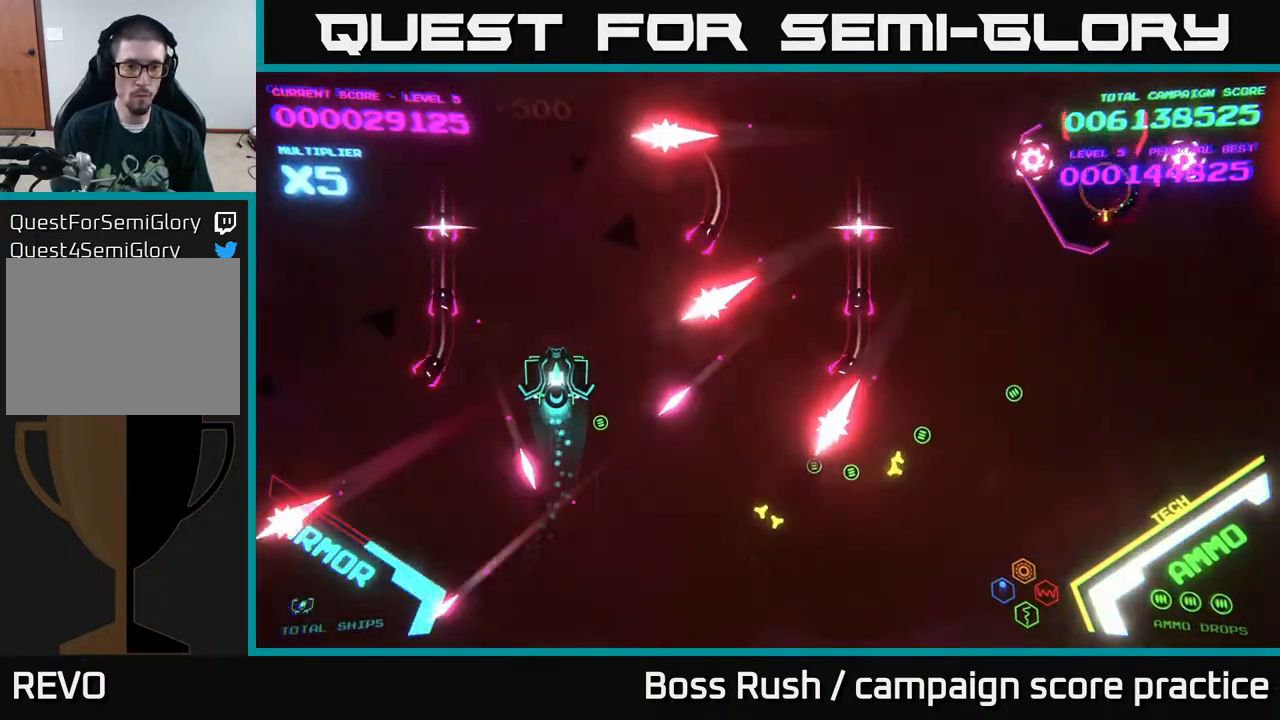
{"buttons": ["B"], "left_stick": "up-right", "right_stick": "center", "events": [[50, "B", "down"], [500, "left_stick", "up-right"]]}
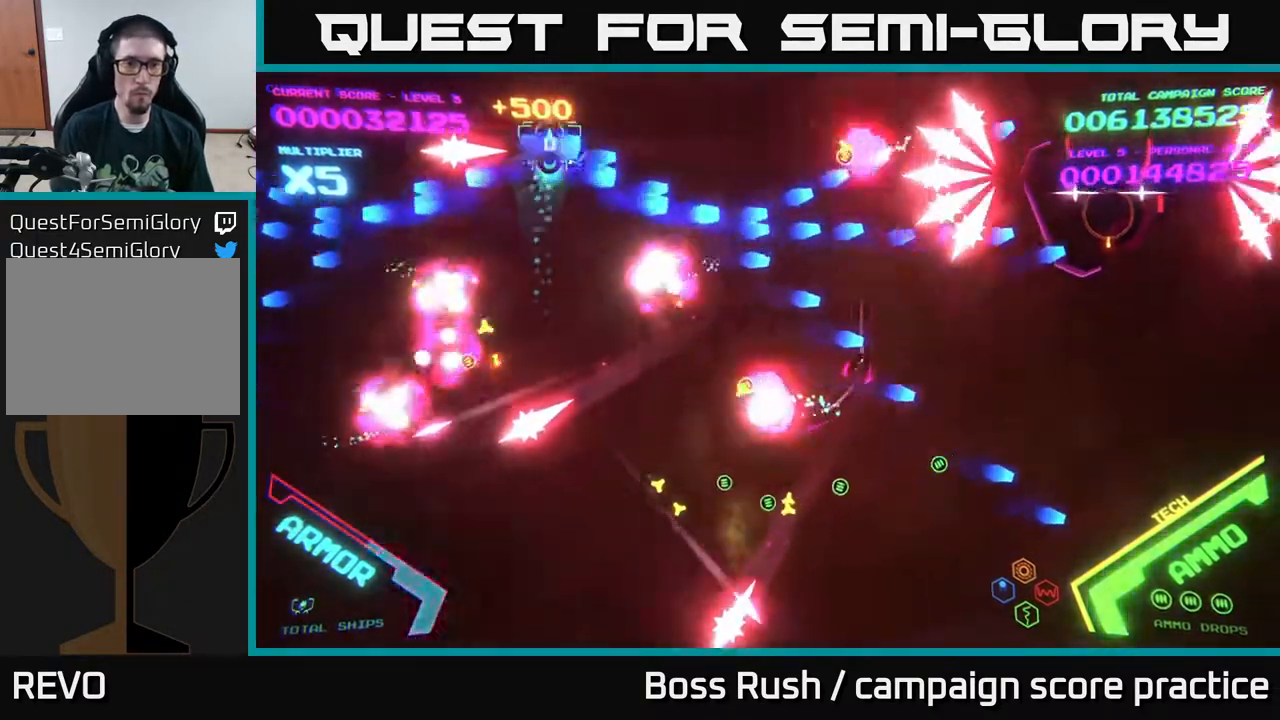
{"buttons": ["B"], "left_stick": "down-left", "right_stick": "center", "events": [[83, "B", "up"], [150, "B", "down"], [167, "left_stick", "up-left"], [217, "left_stick", "down-left"]]}
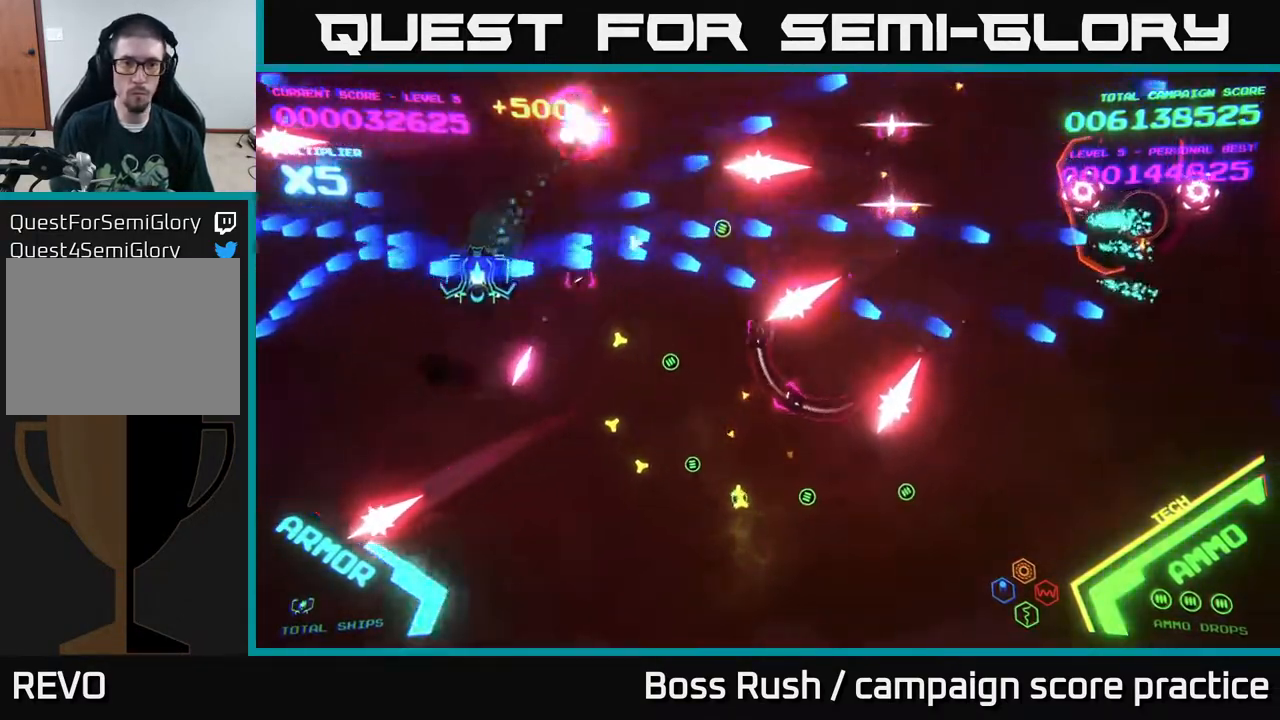
{"buttons": [], "left_stick": "down-right", "right_stick": "center", "events": [[133, "B", "up"], [217, "left_stick", "down"], [450, "left_stick", "down-right"]]}
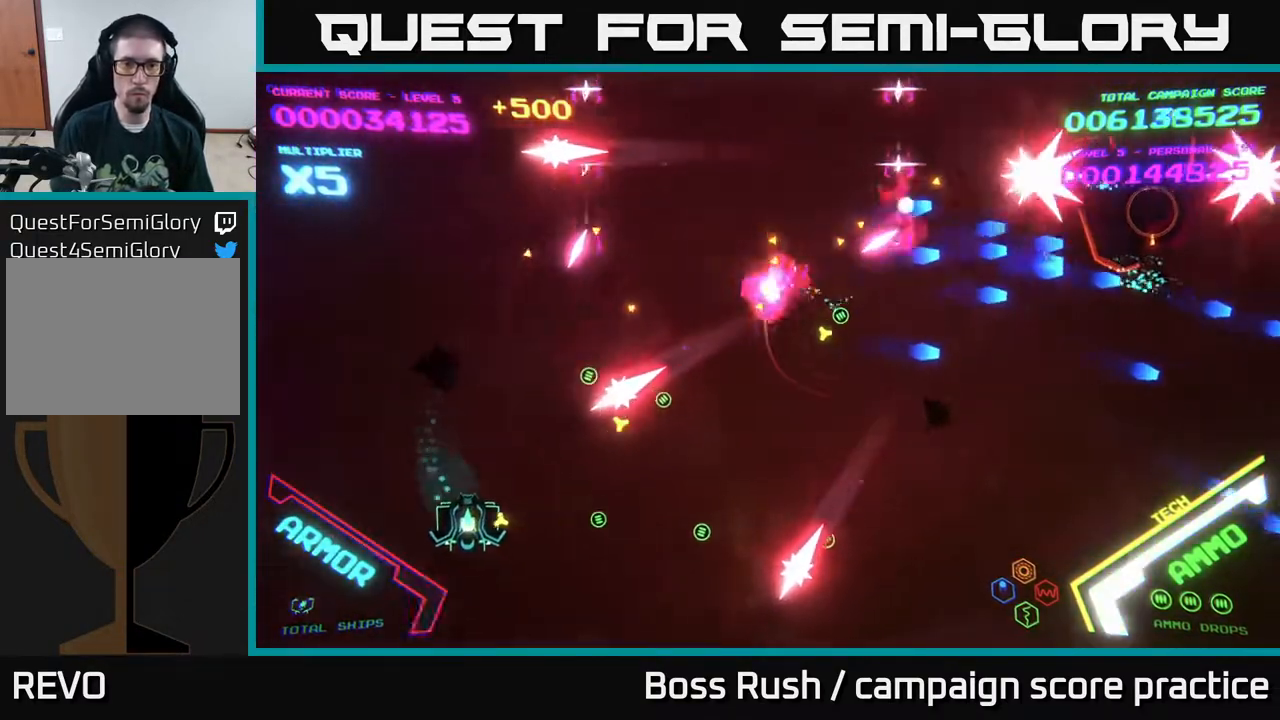
{"buttons": [], "left_stick": "right", "right_stick": "center", "events": [[117, "left_stick", "right"]]}
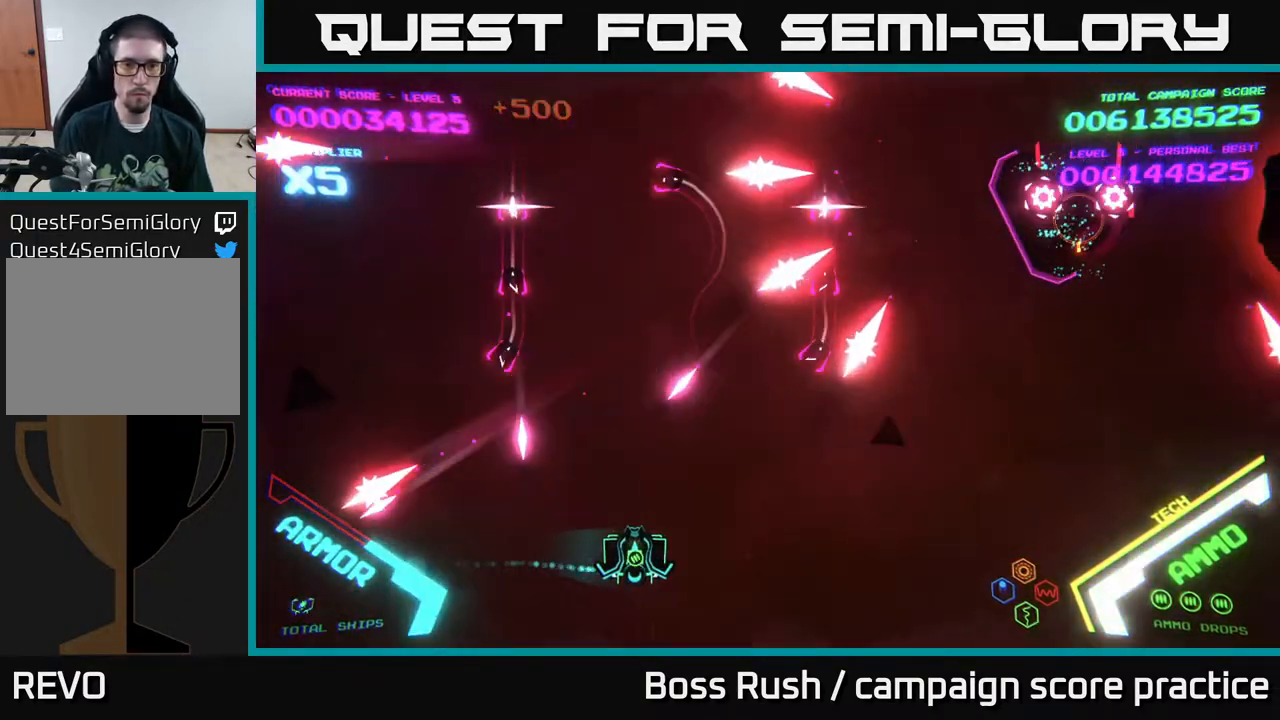
{"buttons": [], "left_stick": "up-right", "right_stick": "center", "events": [[500, "left_stick", "up-right"]]}
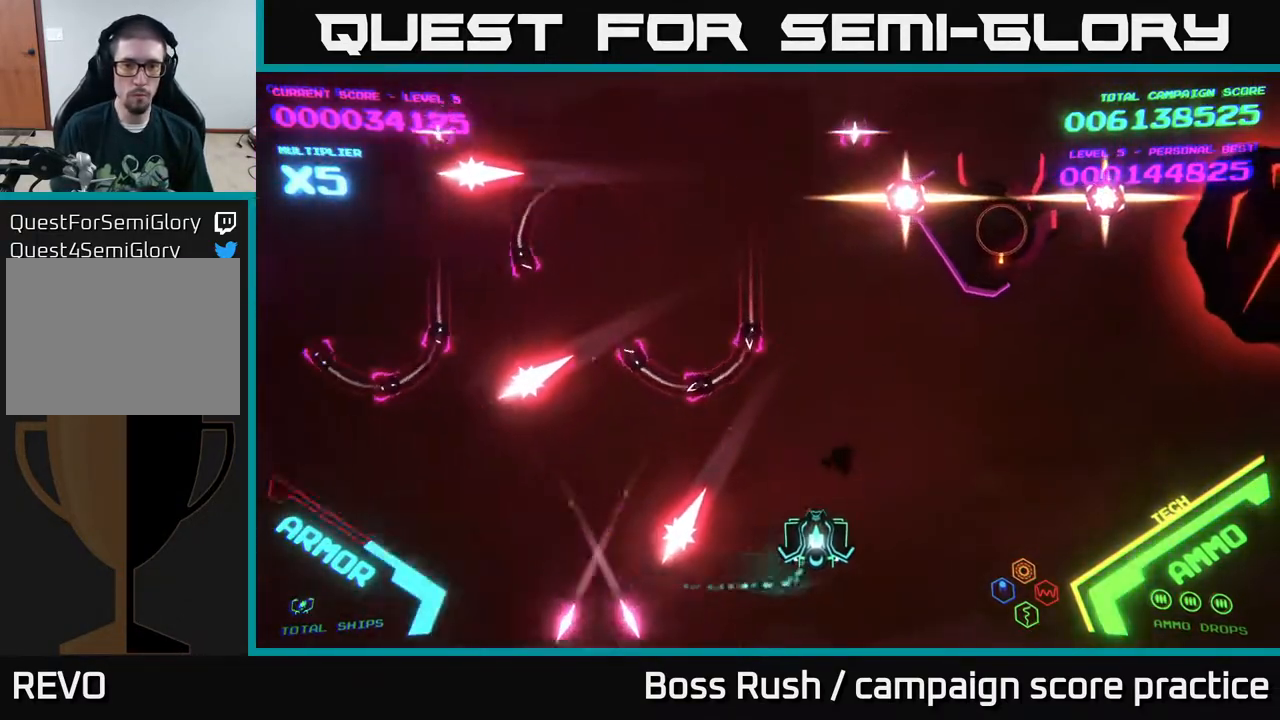
{"buttons": [], "left_stick": "down-left", "right_stick": "center", "events": [[167, "left_stick", "up-left"], [450, "left_stick", "down-left"]]}
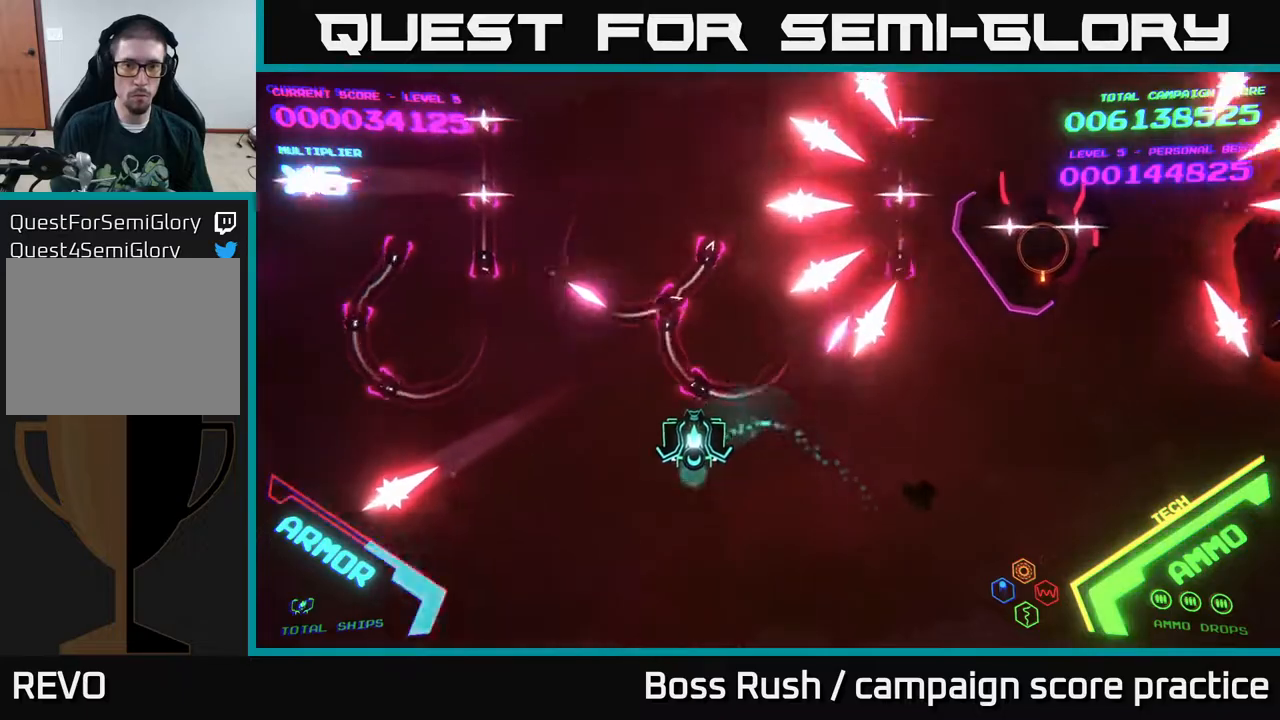
{"buttons": [], "left_stick": "down-left", "right_stick": "center", "events": []}
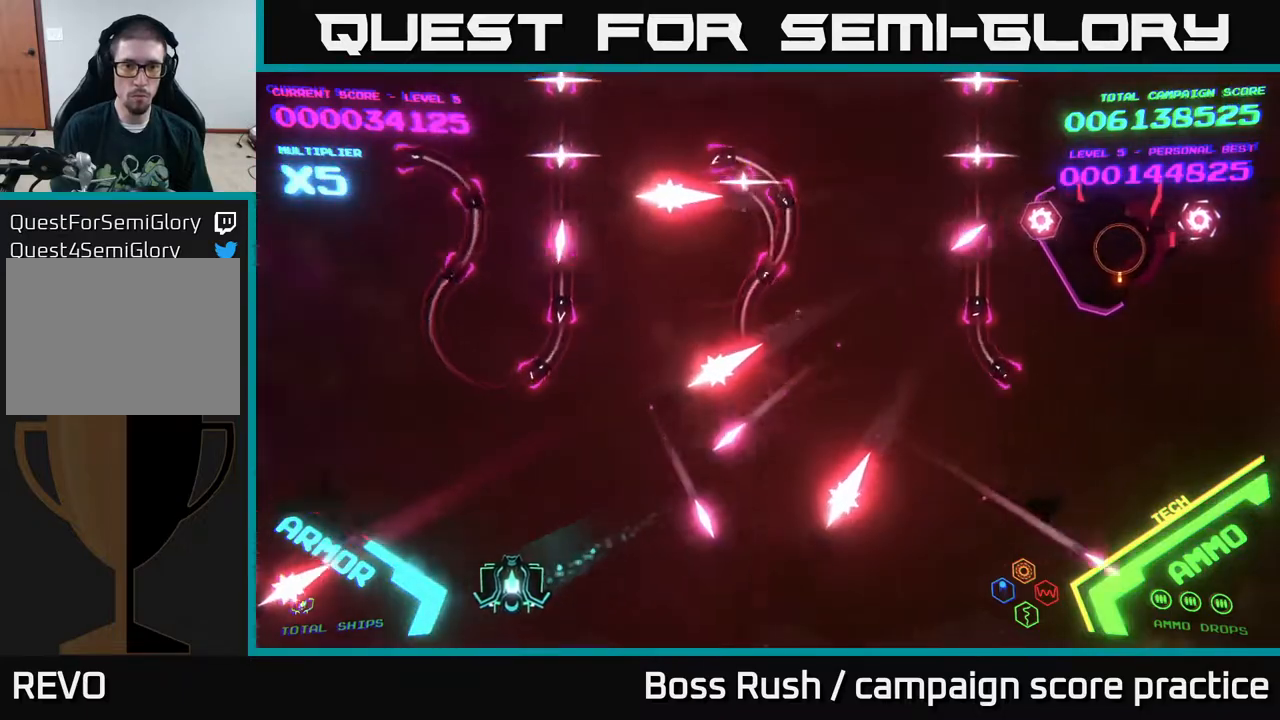
{"buttons": [], "left_stick": "up-left", "right_stick": "center", "events": [[100, "left_stick", "left"], [200, "left_stick", "up-left"]]}
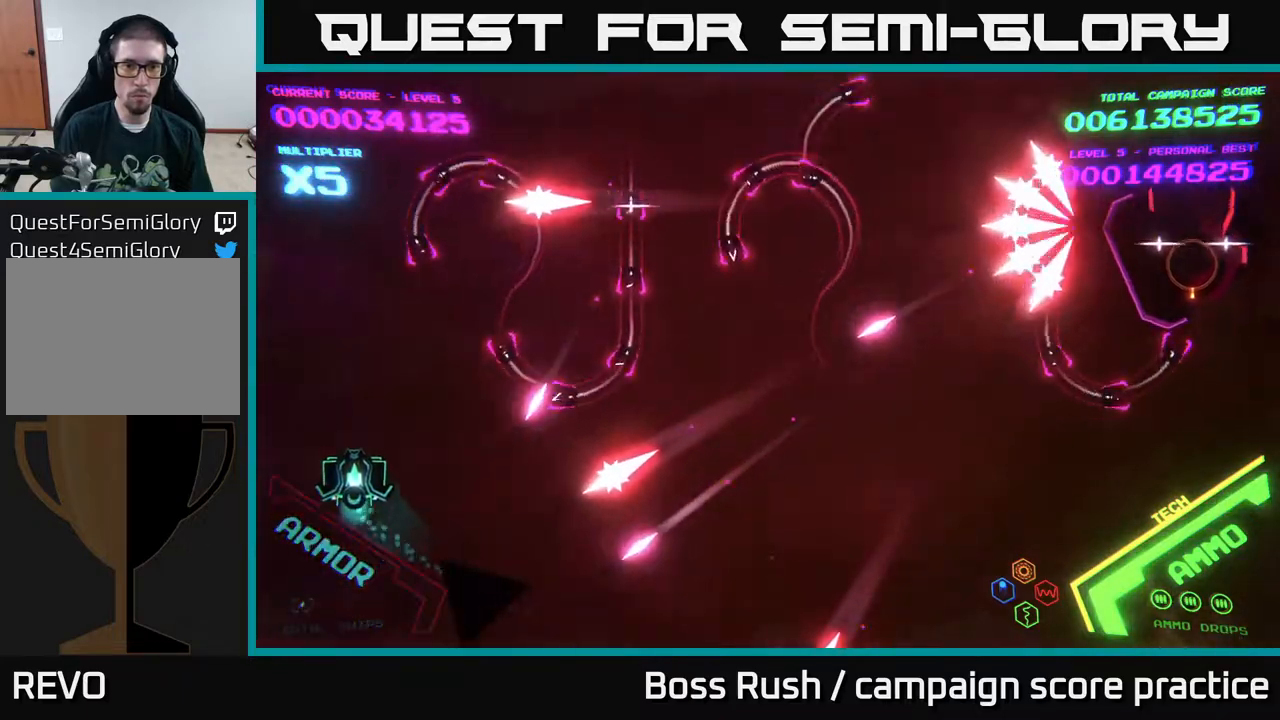
{"buttons": ["B"], "left_stick": "up-right", "right_stick": "center", "events": [[67, "B", "down"], [100, "left_stick", "up-right"]]}
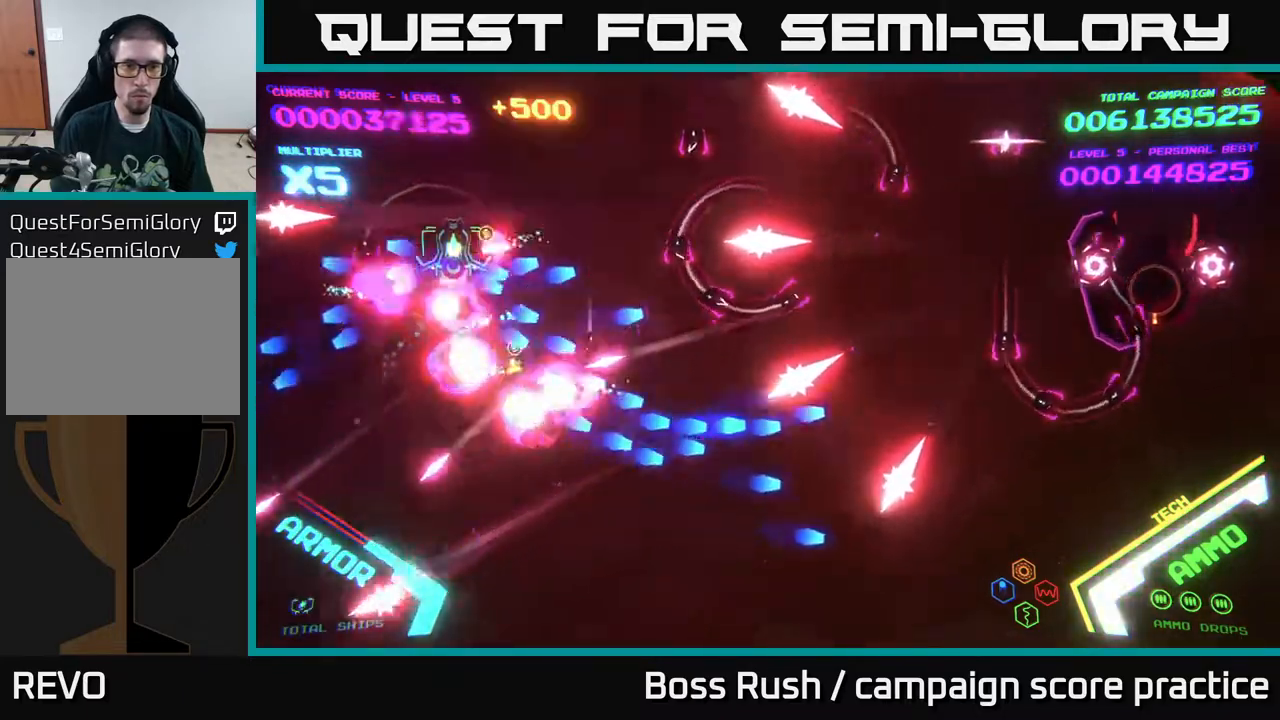
{"buttons": ["B"], "left_stick": "down", "right_stick": "center", "events": [[433, "B", "up"], [467, "B", "down"], [500, "left_stick", "down"]]}
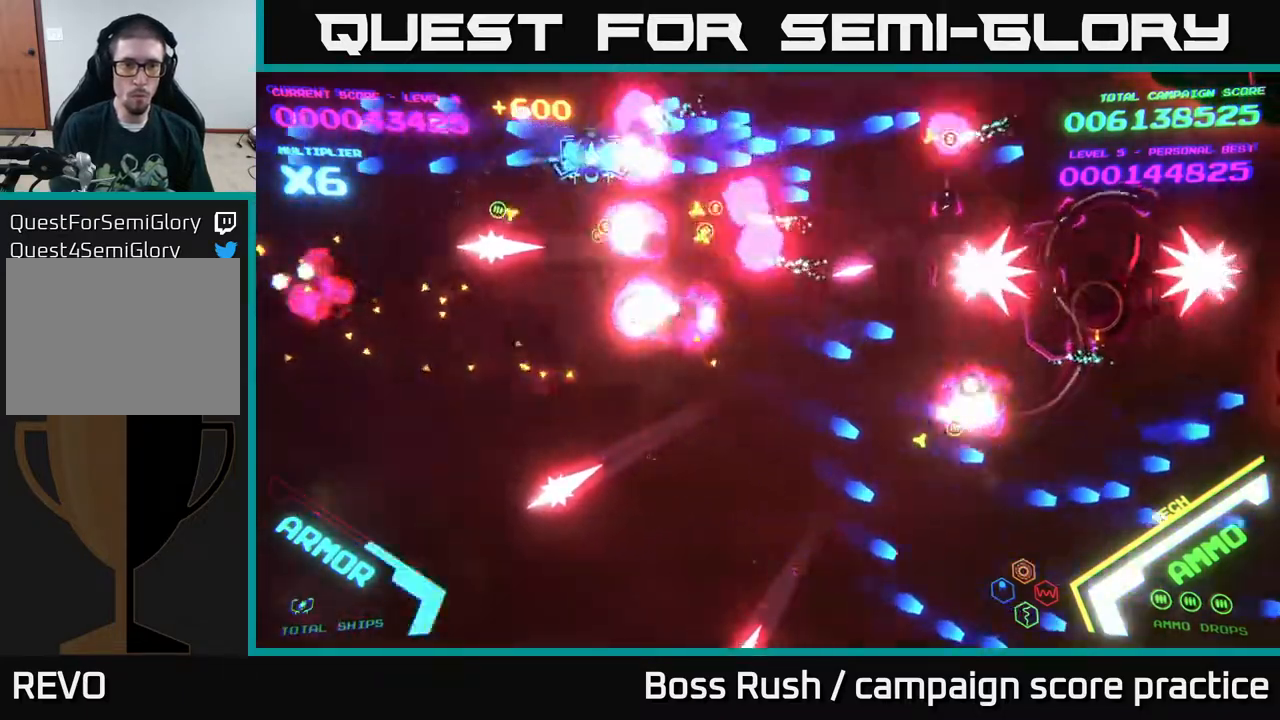
{"buttons": [], "left_stick": "left", "right_stick": "center", "events": [[33, "left_stick", "down-left"], [450, "B", "up"], [483, "left_stick", "left"]]}
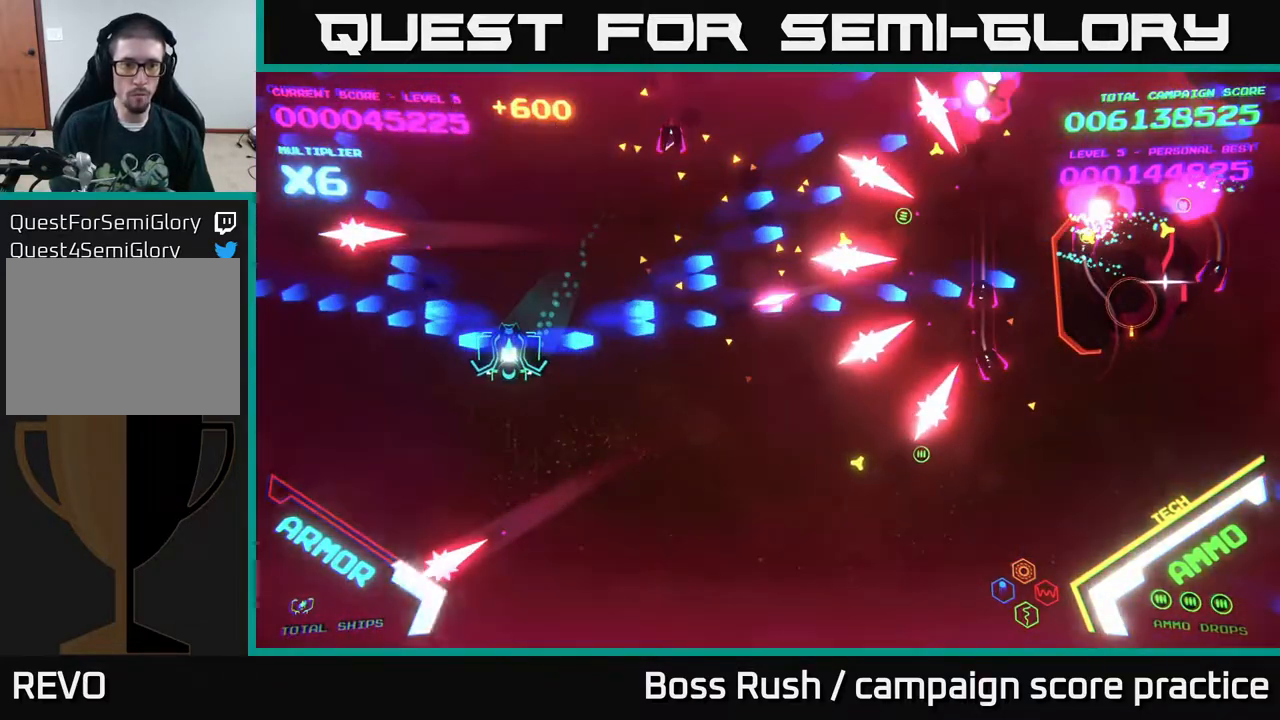
{"buttons": ["B"], "left_stick": "down", "right_stick": "center", "events": [[217, "left_stick", "down-left"], [283, "B", "down"], [350, "left_stick", "down"]]}
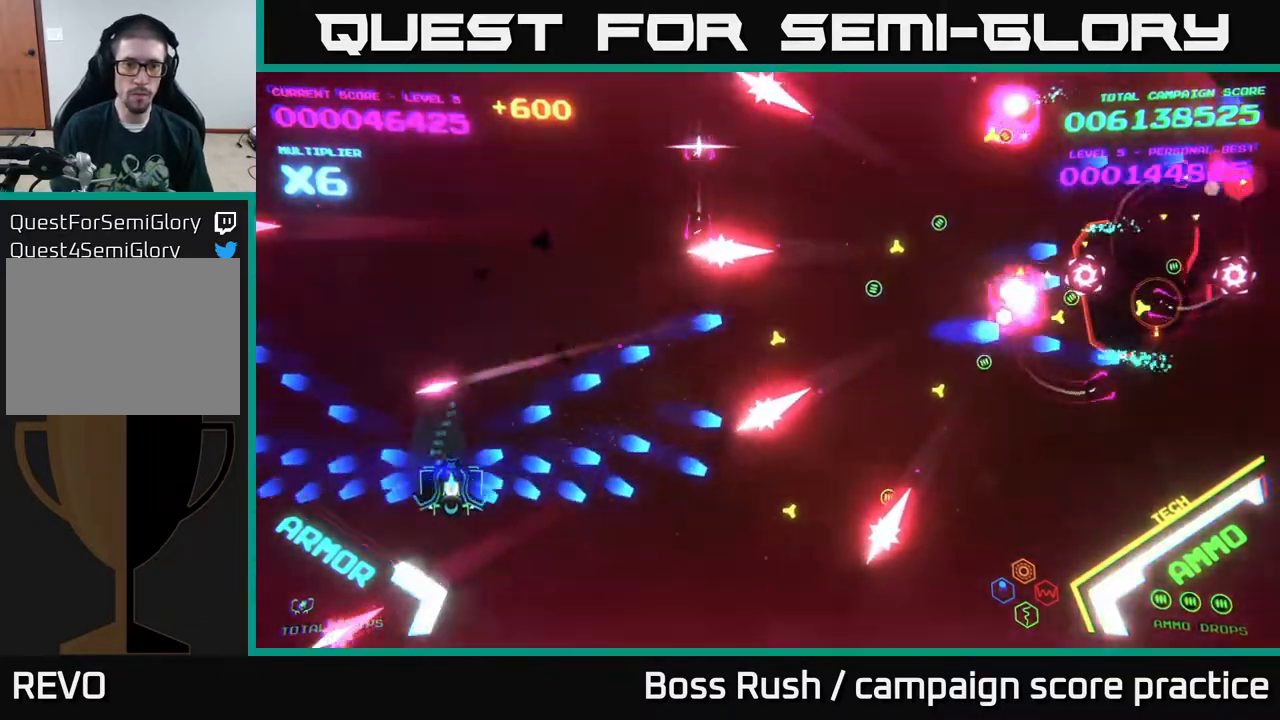
{"buttons": ["B"], "left_stick": "up", "right_stick": "center", "events": [[17, "left_stick", "down-right"], [117, "B", "up"], [183, "left_stick", "up"], [433, "B", "down"], [433, "left_stick", "right"], [500, "left_stick", "up"]]}
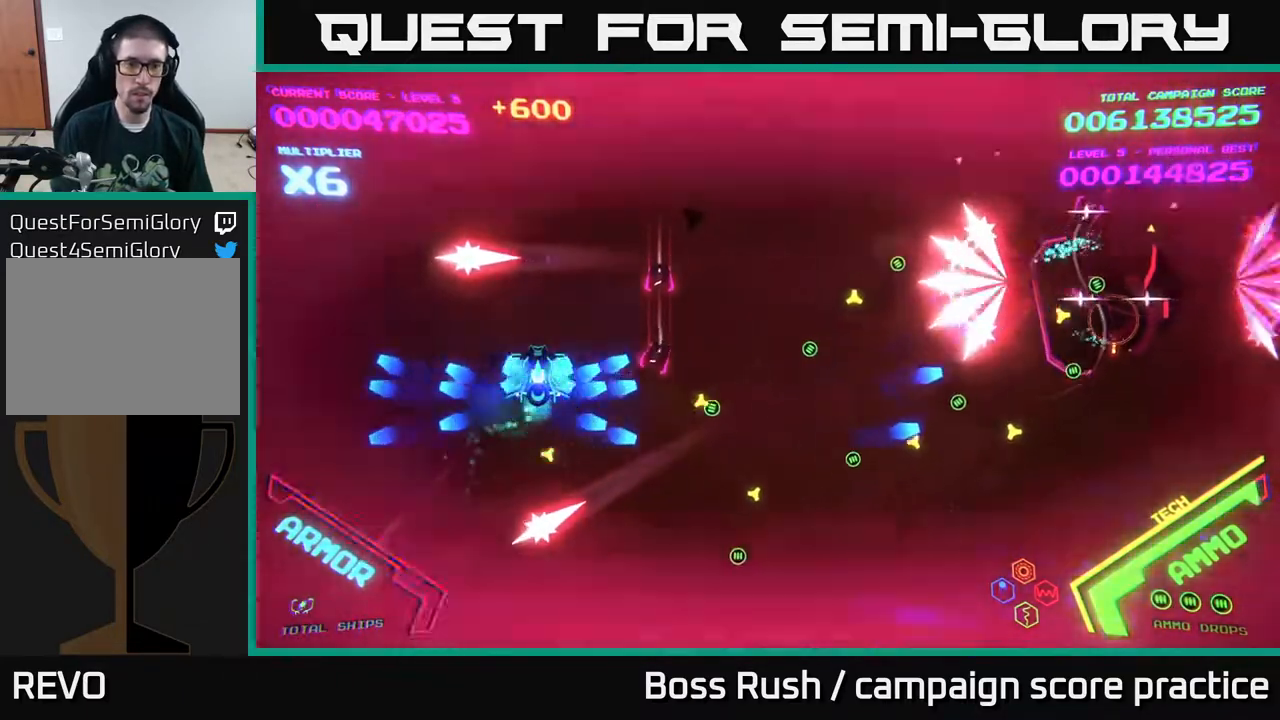
{"buttons": ["B"], "left_stick": "up", "right_stick": "center", "events": [[317, "left_stick", "up-right"], [417, "left_stick", "up"]]}
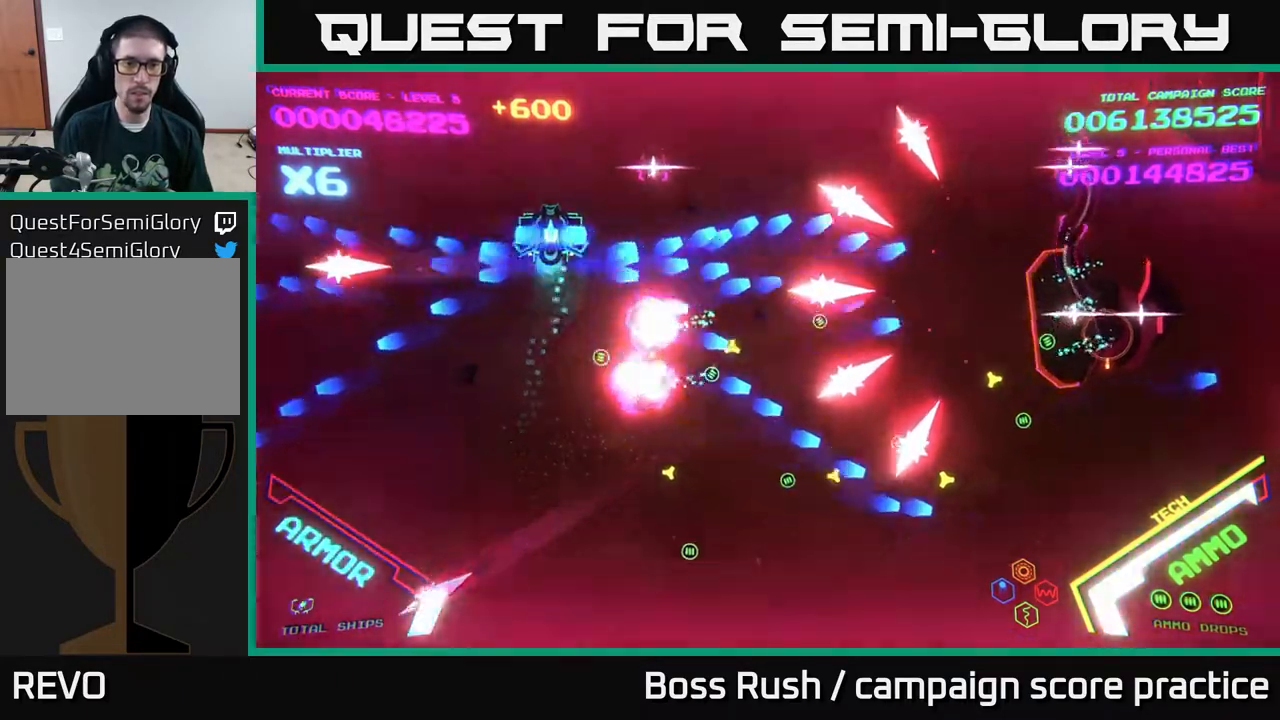
{"buttons": ["B"], "left_stick": "down-left", "right_stick": "center", "events": [[283, "B", "up"], [300, "left_stick", "left"], [367, "B", "down"], [383, "left_stick", "down-left"]]}
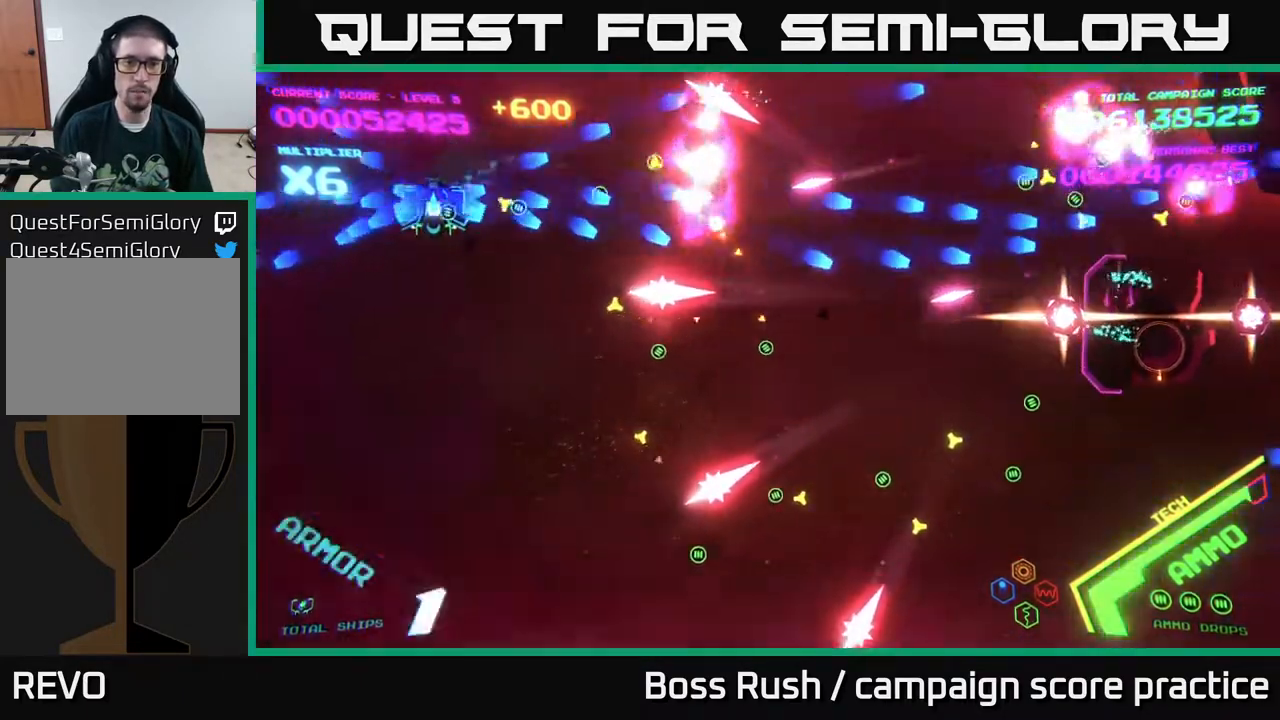
{"buttons": [], "left_stick": "down-right", "right_stick": "center", "events": [[17, "B", "up"], [83, "left_stick", "down"], [483, "left_stick", "down-right"]]}
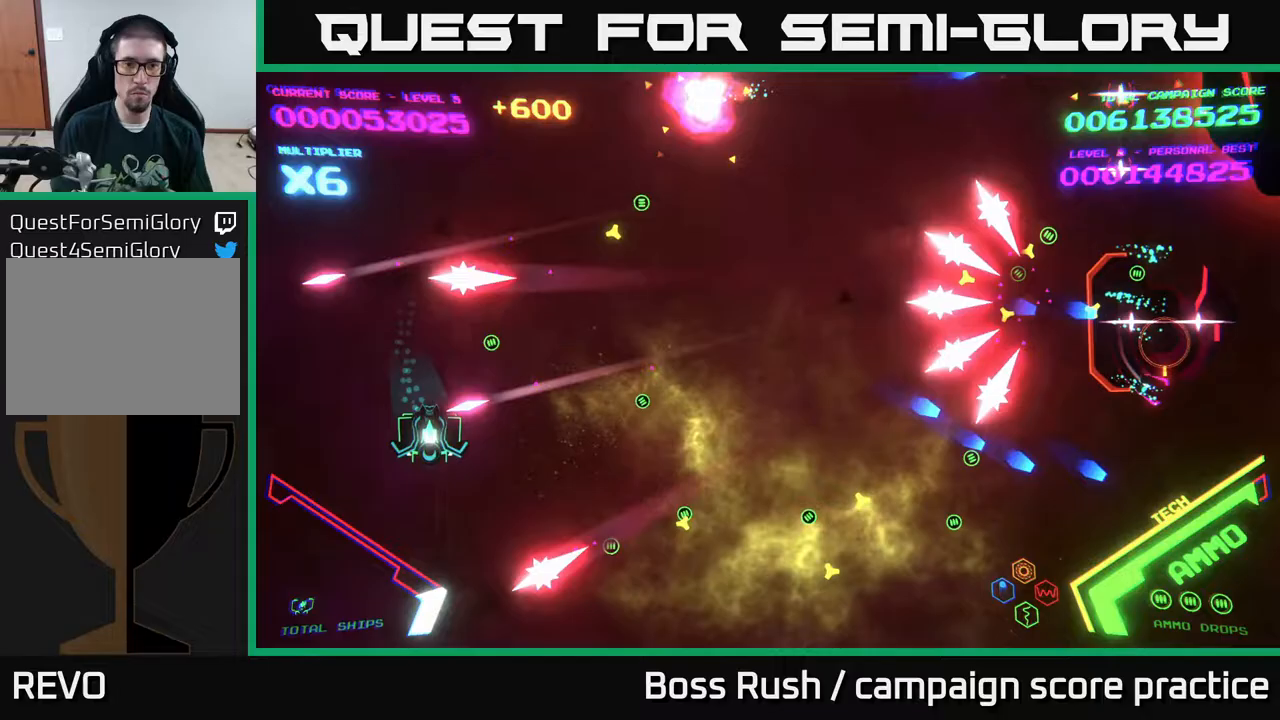
{"buttons": [], "left_stick": "right", "right_stick": "center", "events": [[283, "left_stick", "right"]]}
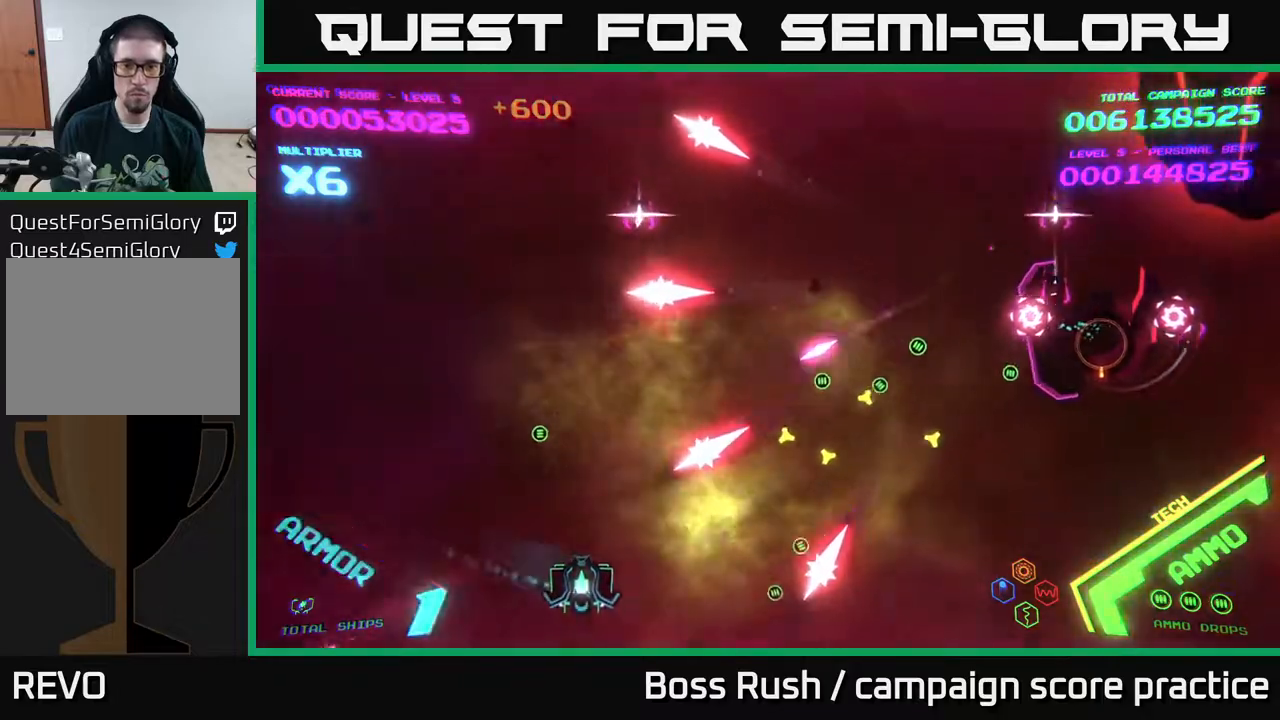
{"buttons": [], "left_stick": "right", "right_stick": "center", "events": []}
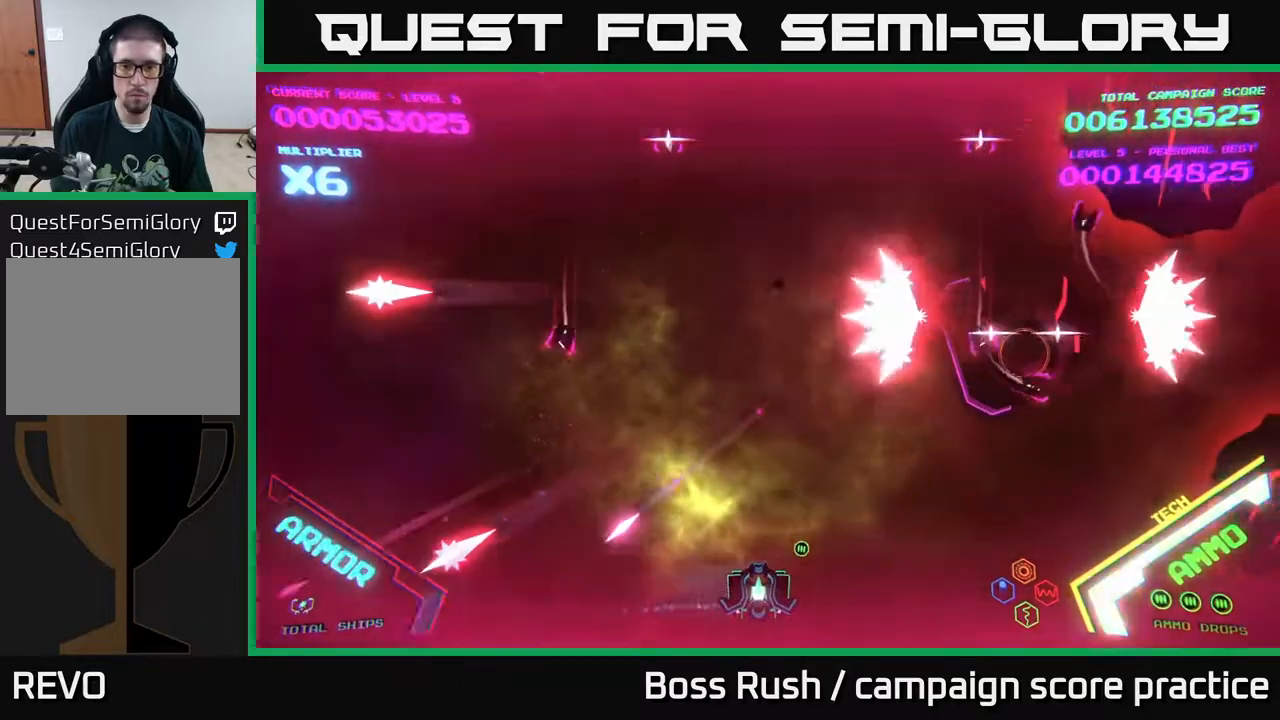
{"buttons": ["B"], "left_stick": "up-left", "right_stick": "center", "events": [[400, "left_stick", "up"], [433, "B", "down"], [450, "left_stick", "up-left"]]}
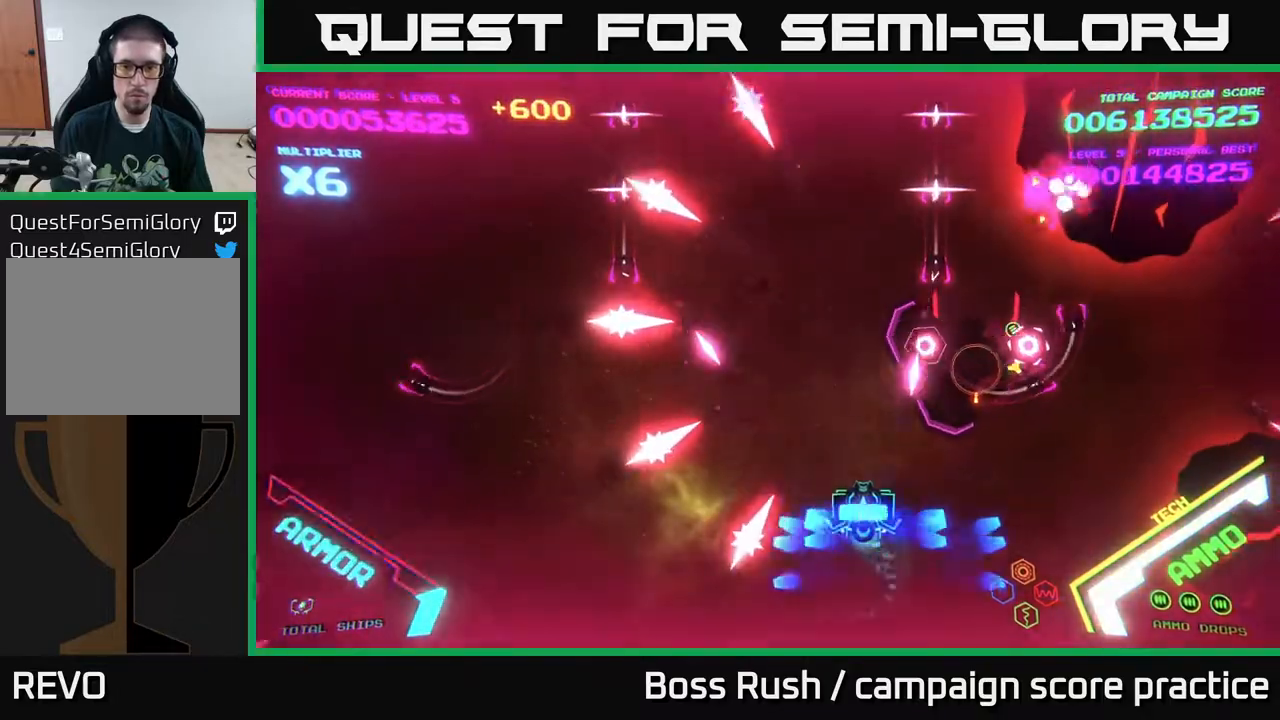
{"buttons": ["B"], "left_stick": "up", "right_stick": "center", "events": [[333, "left_stick", "up"]]}
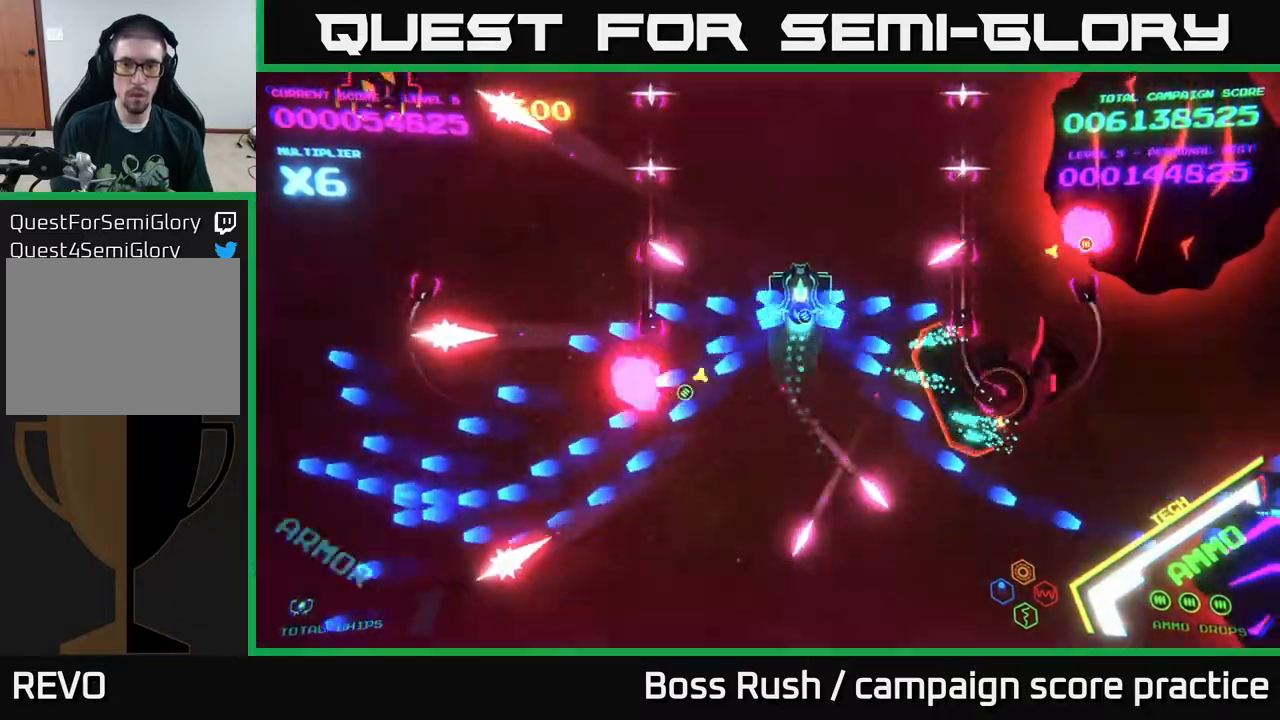
{"buttons": [], "left_stick": "up-left", "right_stick": "center", "events": [[450, "left_stick", "up-left"], [500, "B", "up"]]}
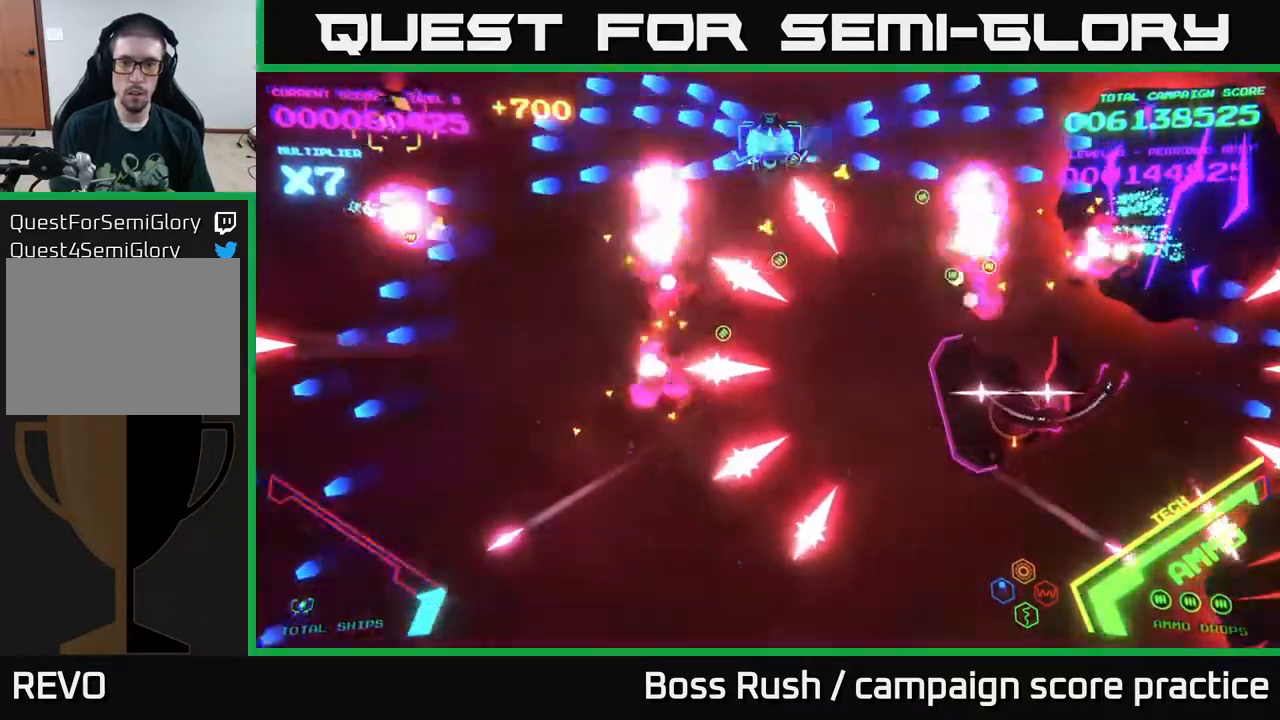
{"buttons": ["B"], "left_stick": "right", "right_stick": "center", "events": [[17, "B", "down"], [133, "B", "up"], [183, "B", "down"], [217, "left_stick", "left"], [383, "left_stick", "up-right"], [483, "left_stick", "right"]]}
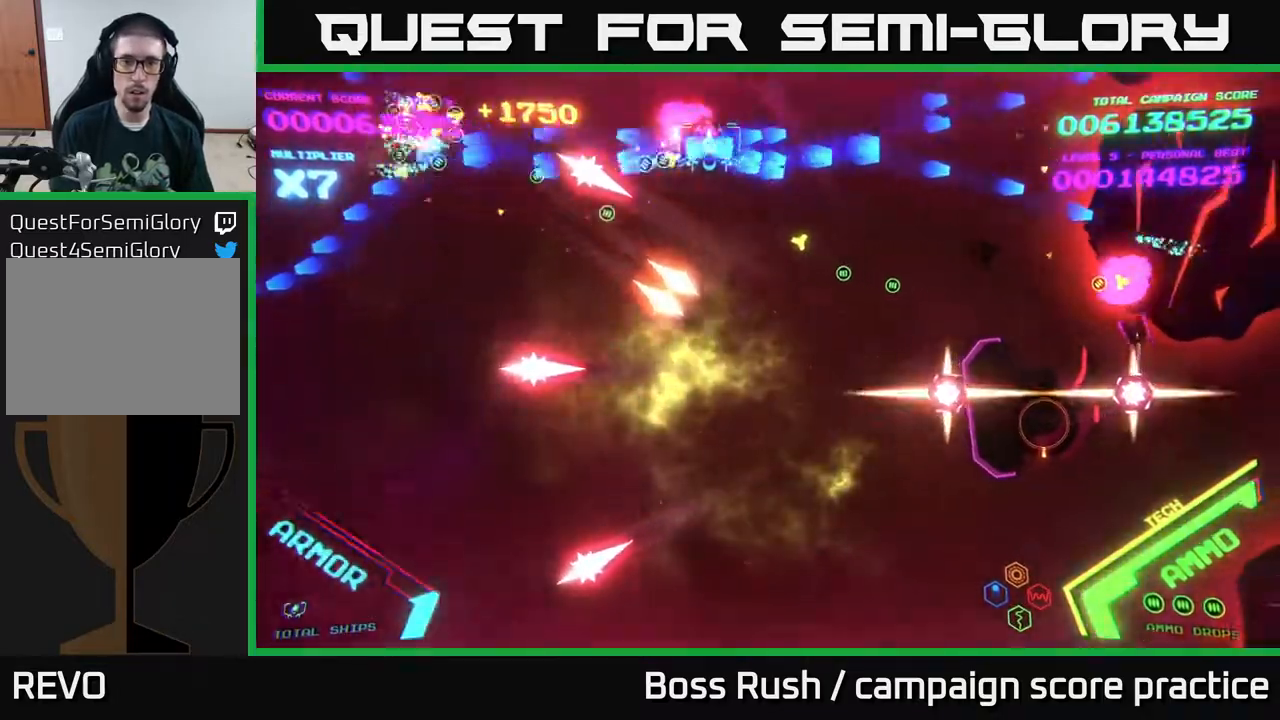
{"buttons": ["B"], "left_stick": "up", "right_stick": "center", "events": [[117, "left_stick", "up"], [217, "left_stick", "down-right"], [350, "left_stick", "right"], [400, "B", "up"], [467, "B", "down"], [500, "left_stick", "up"]]}